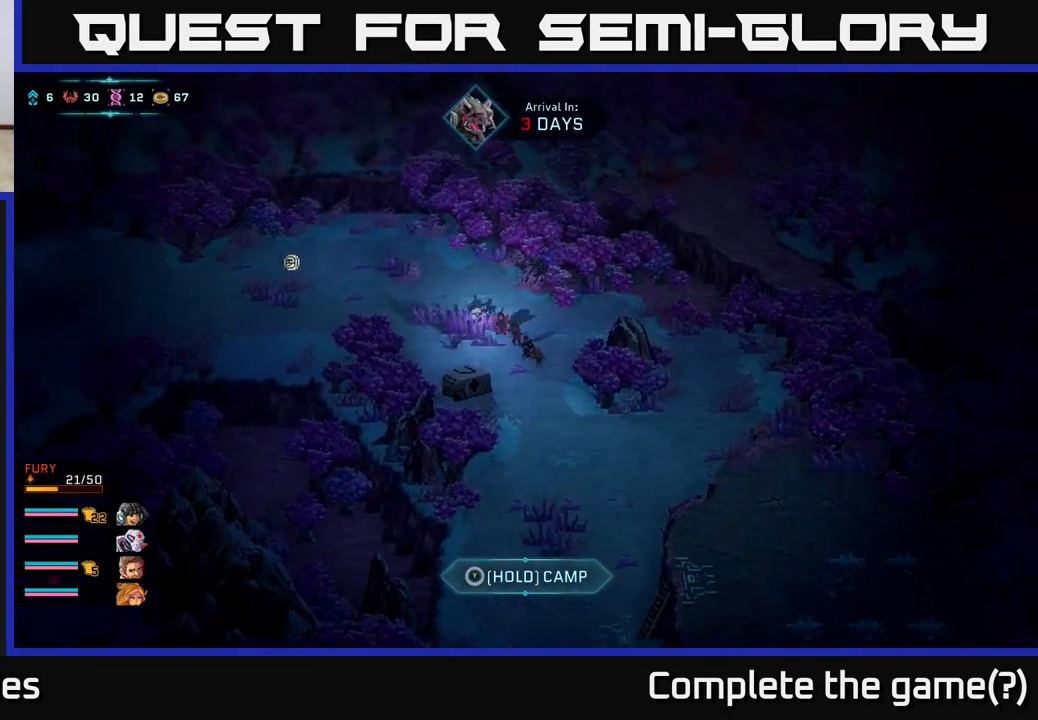
Gameplay with a controller (Xbox layout); each line is a JSON object with the inputs held at the frame after it. "events" lists button and stick changes between this image and that frame as [ms after this image, input, new state], when the widget could be followed in between.
{"buttons": ["B"], "left_stick": "left", "right_stick": "center", "events": []}
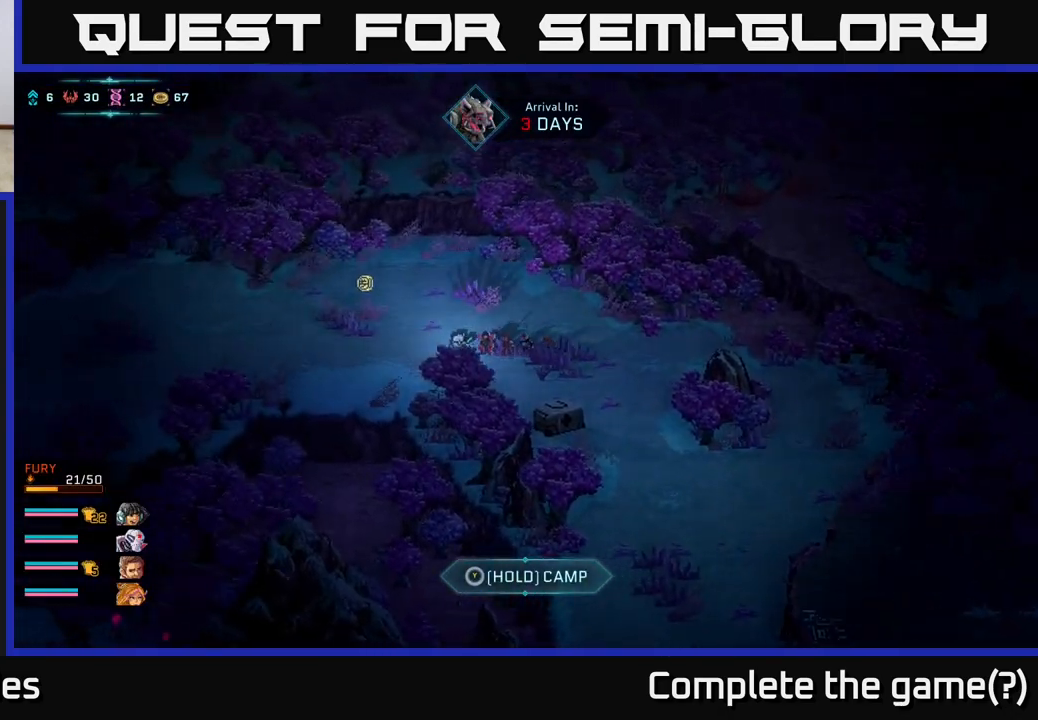
{"buttons": [], "left_stick": "up-left", "right_stick": "center", "events": [[200, "left_stick", "up-left"], [450, "B", "up"]]}
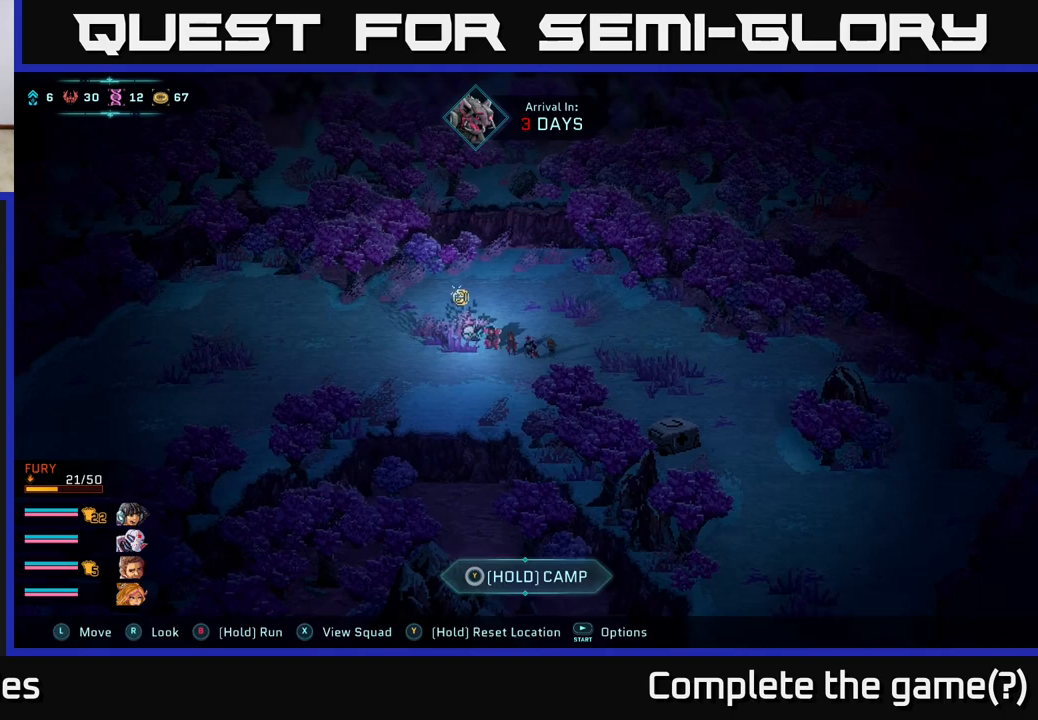
{"buttons": [], "left_stick": "center", "right_stick": "center", "events": [[50, "left_stick", "center"], [67, "A", "down"], [183, "A", "up"], [383, "left_stick", "up-right"], [483, "left_stick", "center"]]}
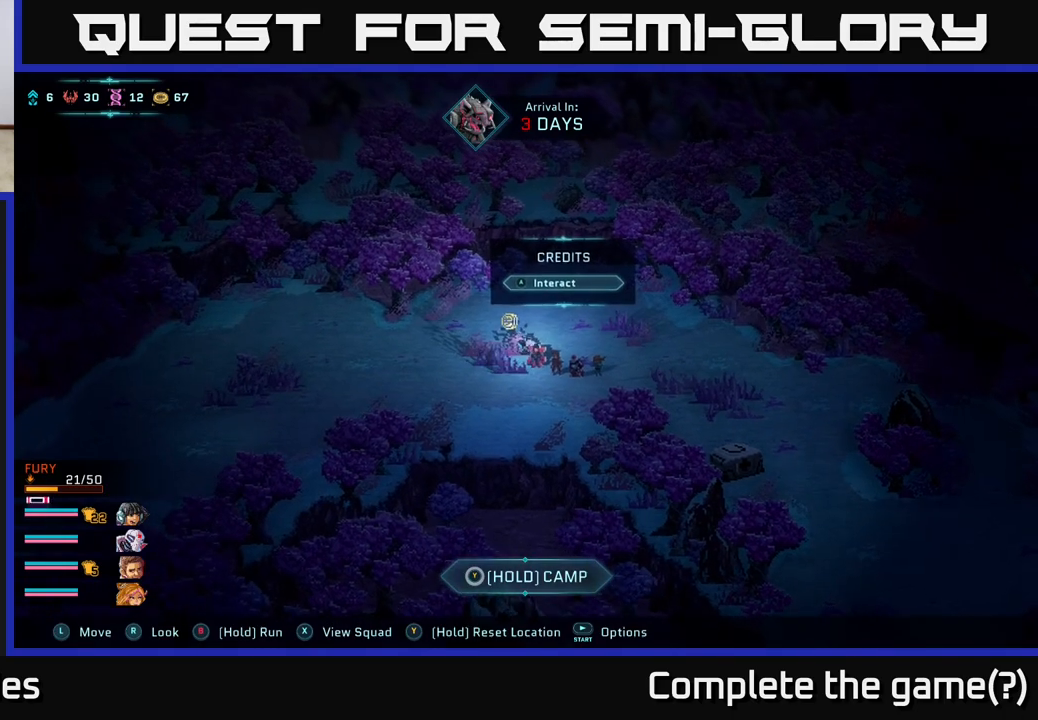
{"buttons": [], "left_stick": "center", "right_stick": "center", "events": [[83, "left_stick", "left"], [117, "A", "down"], [183, "left_stick", "center"], [200, "A", "up"], [317, "A", "down"], [417, "A", "up"]]}
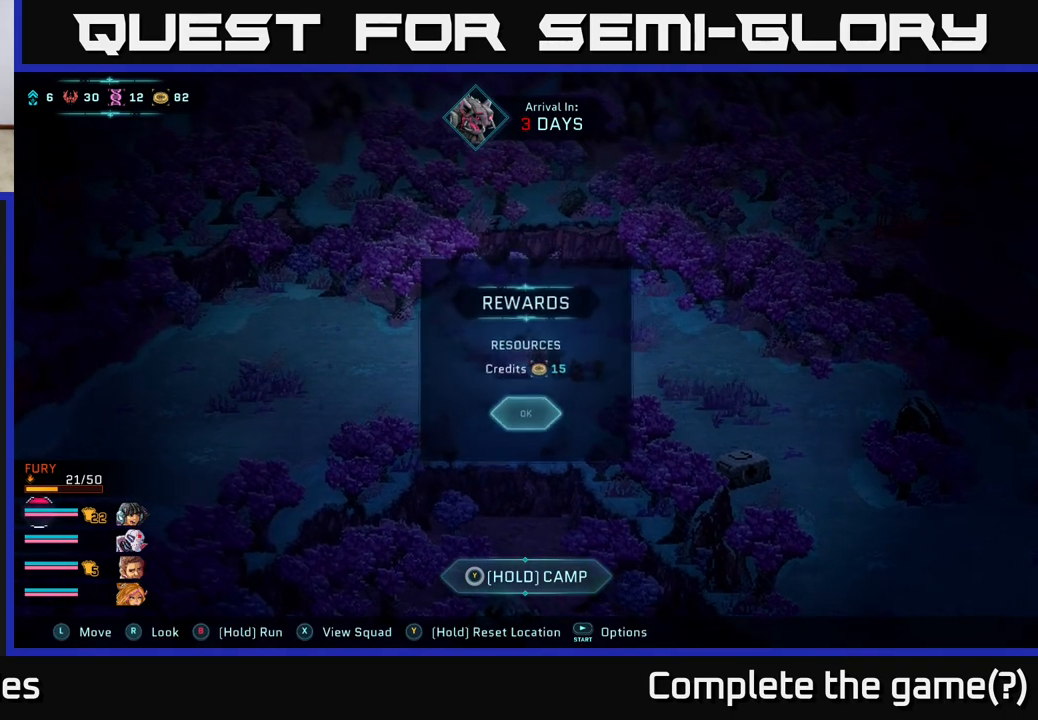
{"buttons": [], "left_stick": "right", "right_stick": "center", "events": [[133, "A", "down"], [250, "A", "up"], [367, "A", "down"], [467, "A", "up"], [500, "left_stick", "right"]]}
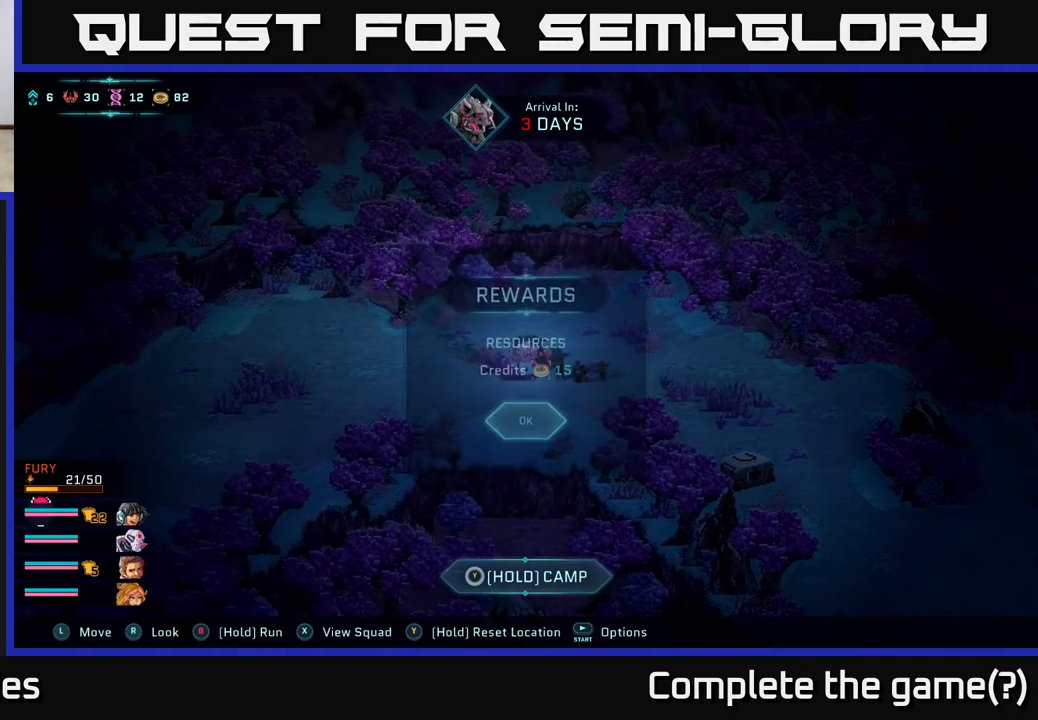
{"buttons": ["B"], "left_stick": "right", "right_stick": "center", "events": [[267, "B", "down"]]}
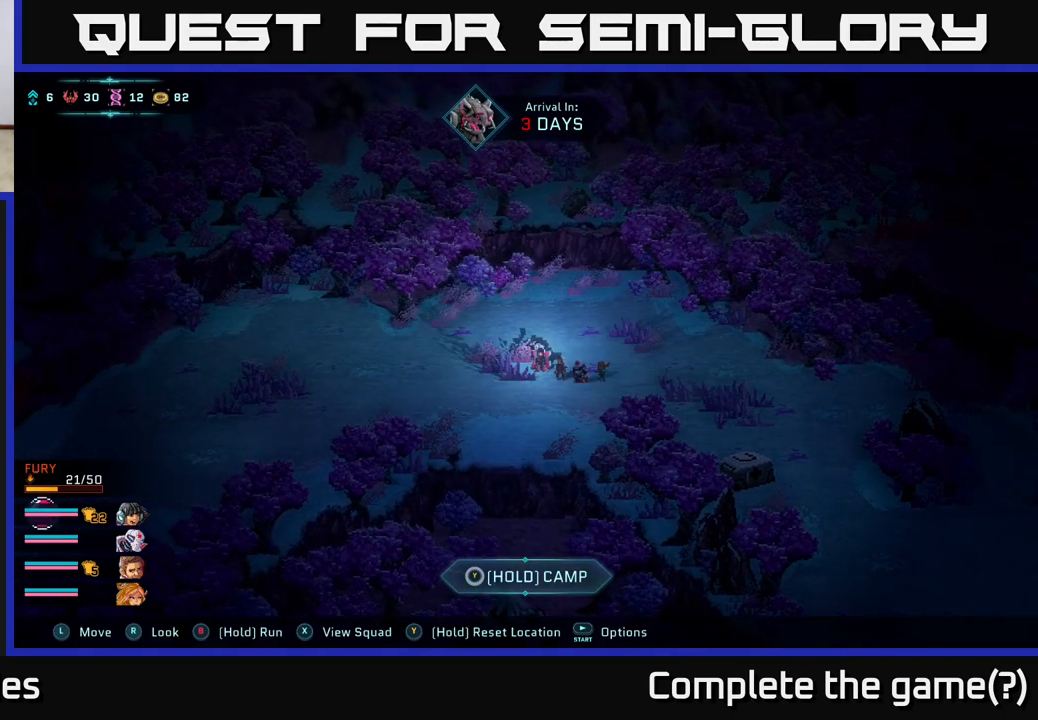
{"buttons": ["B"], "left_stick": "right", "right_stick": "center", "events": []}
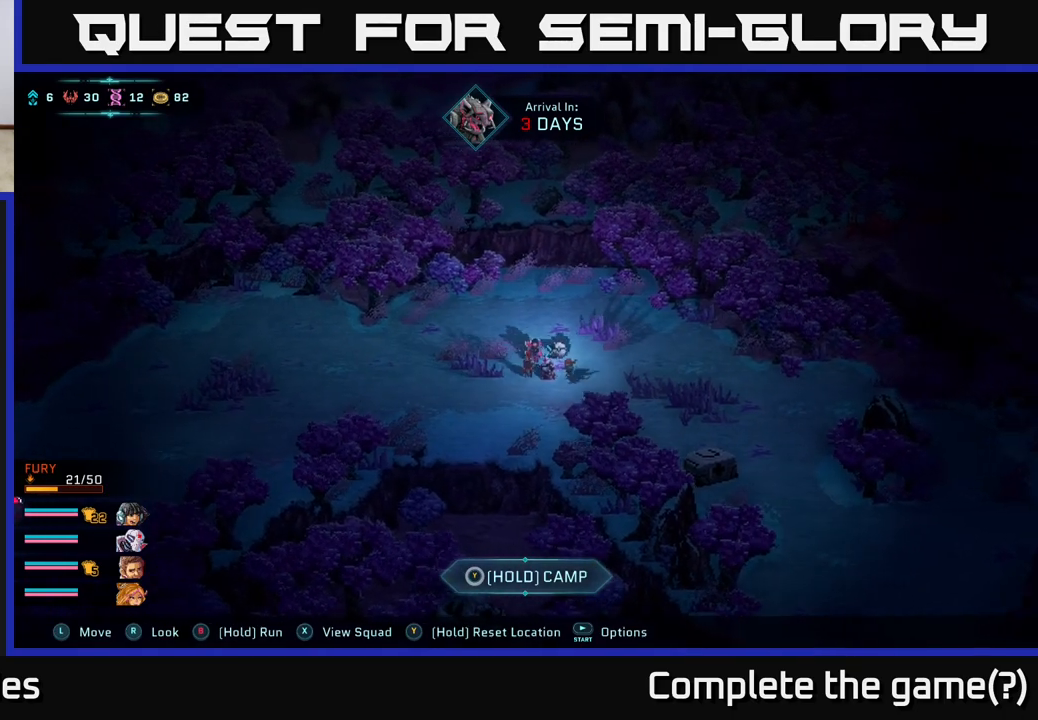
{"buttons": ["B"], "left_stick": "right", "right_stick": "center", "events": [[17, "left_stick", "down-right"], [367, "left_stick", "right"]]}
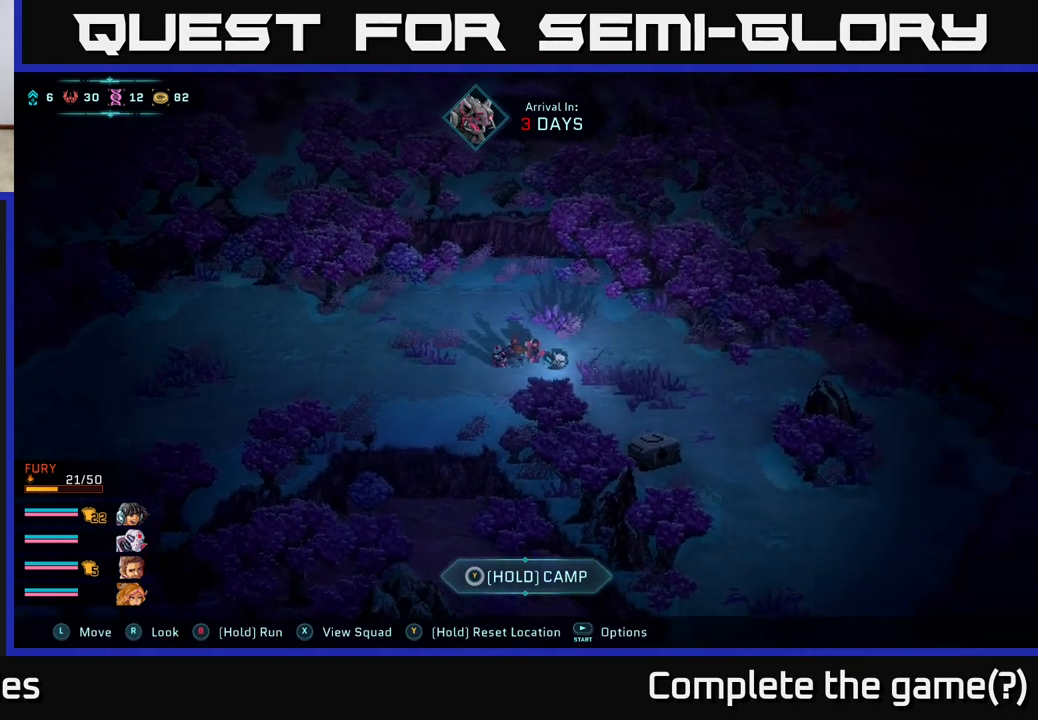
{"buttons": ["B"], "left_stick": "down-right", "right_stick": "center", "events": [[150, "B", "up"], [250, "B", "down"], [350, "left_stick", "down-right"]]}
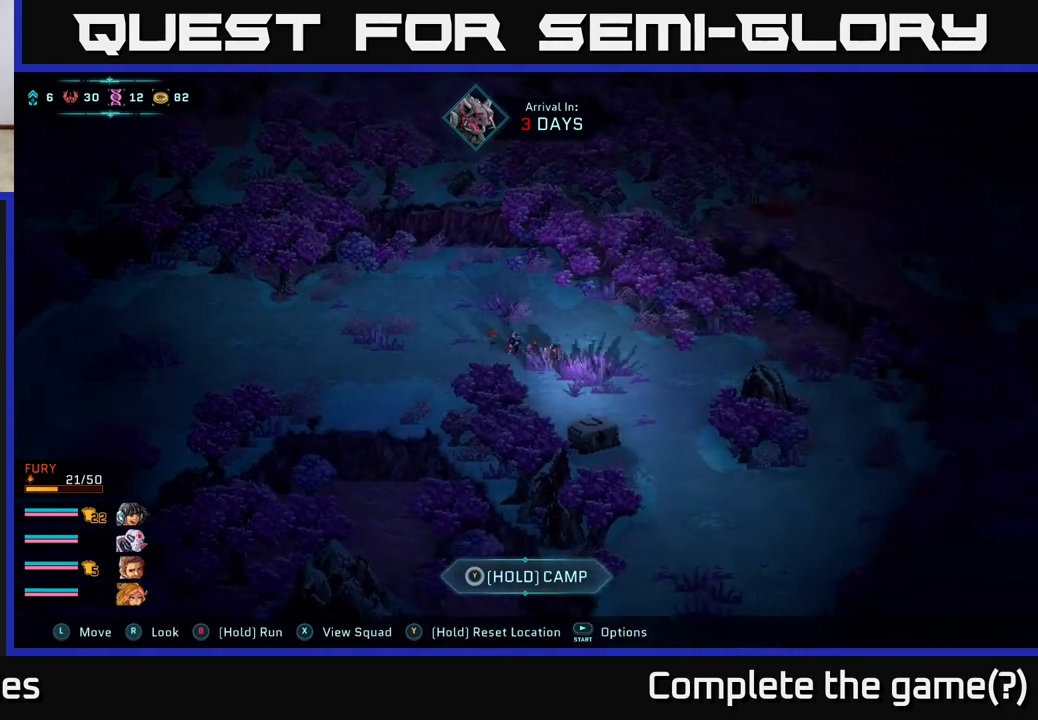
{"buttons": ["B"], "left_stick": "down", "right_stick": "center", "events": [[483, "left_stick", "down"]]}
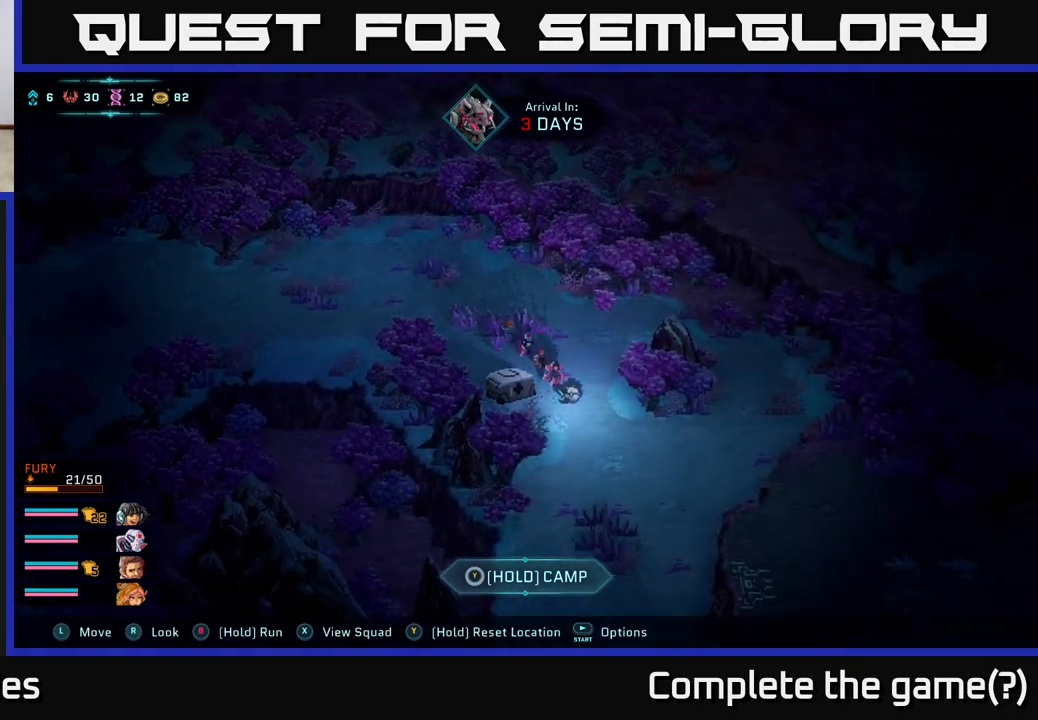
{"buttons": ["B"], "left_stick": "down", "right_stick": "center", "events": []}
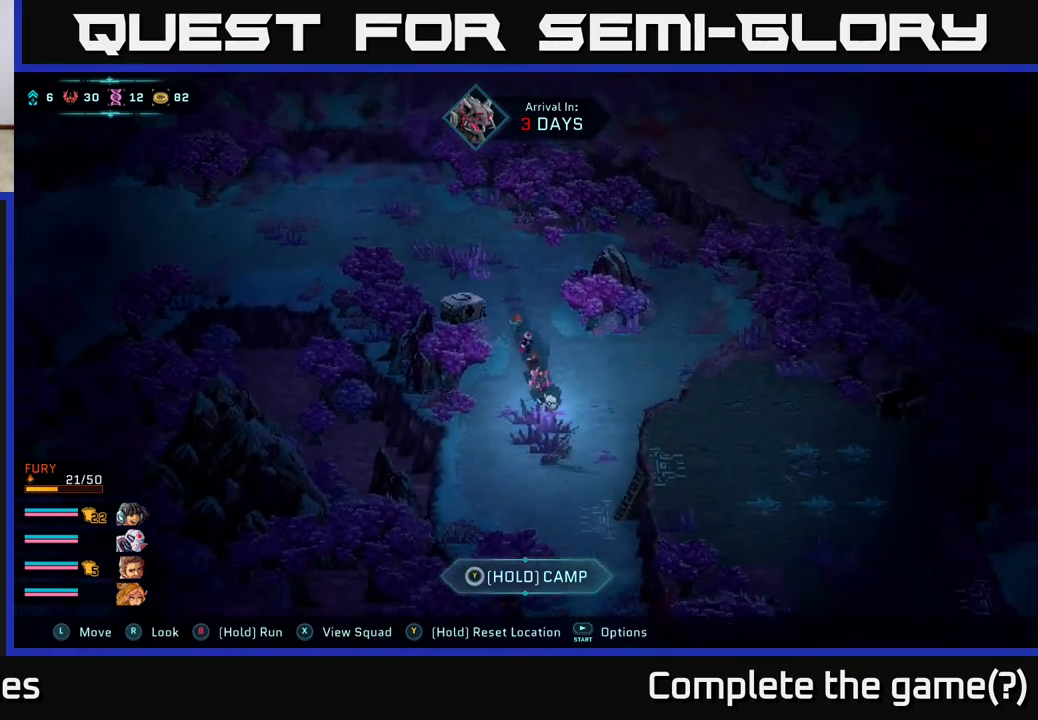
{"buttons": ["B"], "left_stick": "right", "right_stick": "center", "events": [[183, "left_stick", "down-right"], [483, "left_stick", "right"]]}
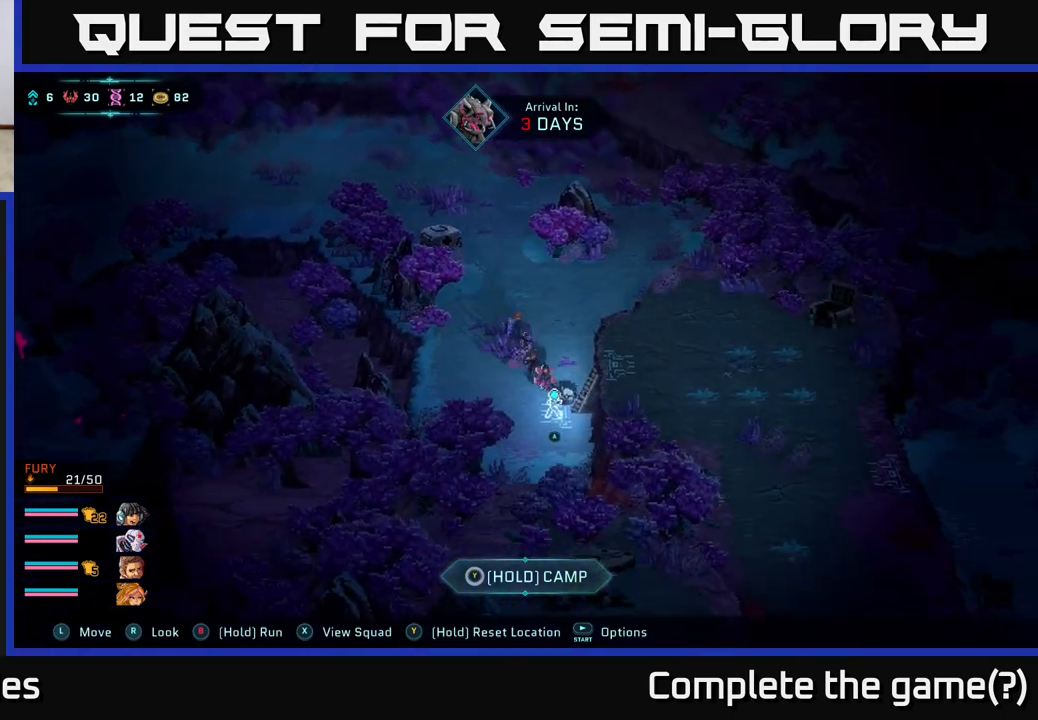
{"buttons": ["A"], "left_stick": "center", "right_stick": "center", "events": [[133, "B", "up"], [167, "left_stick", "down"], [250, "A", "down"], [317, "left_stick", "center"], [367, "A", "up"], [433, "A", "down"]]}
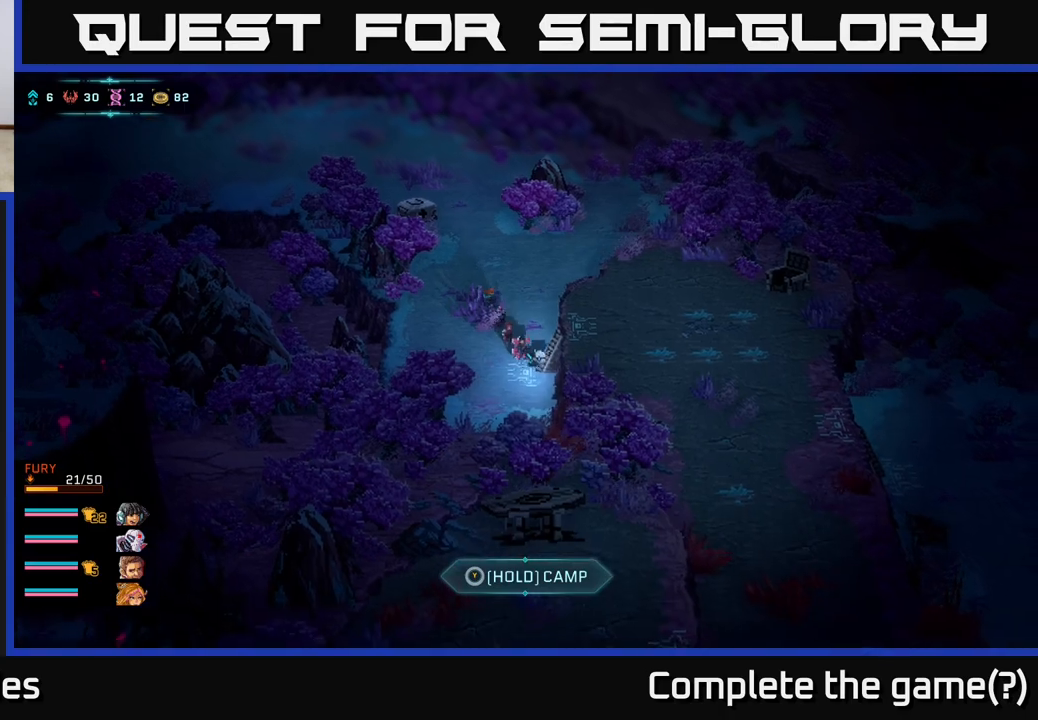
{"buttons": [], "left_stick": "right", "right_stick": "center", "events": [[67, "A", "up"], [300, "left_stick", "right"]]}
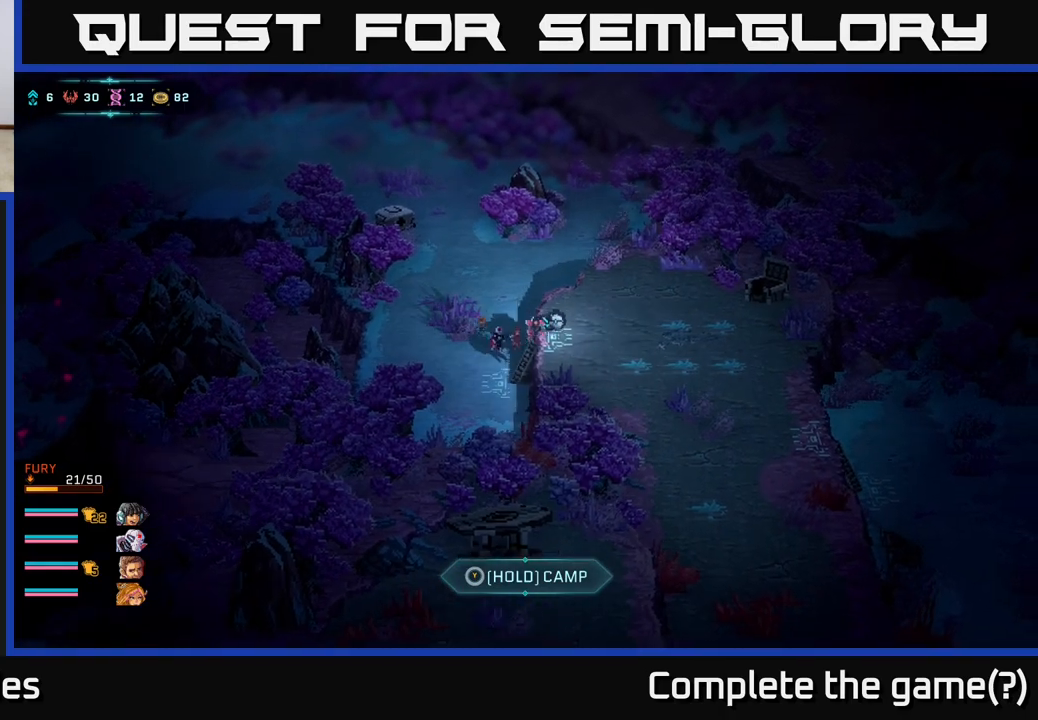
{"buttons": ["B"], "left_stick": "right", "right_stick": "center", "events": [[367, "B", "down"]]}
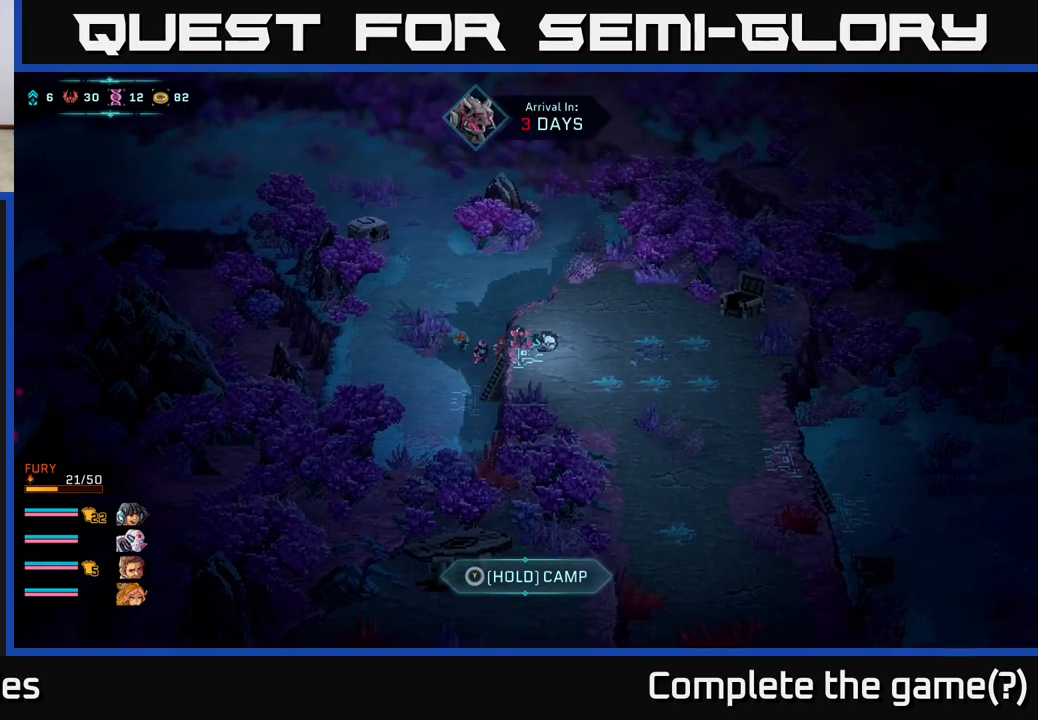
{"buttons": ["B"], "left_stick": "down-right", "right_stick": "center", "events": [[317, "left_stick", "down-right"]]}
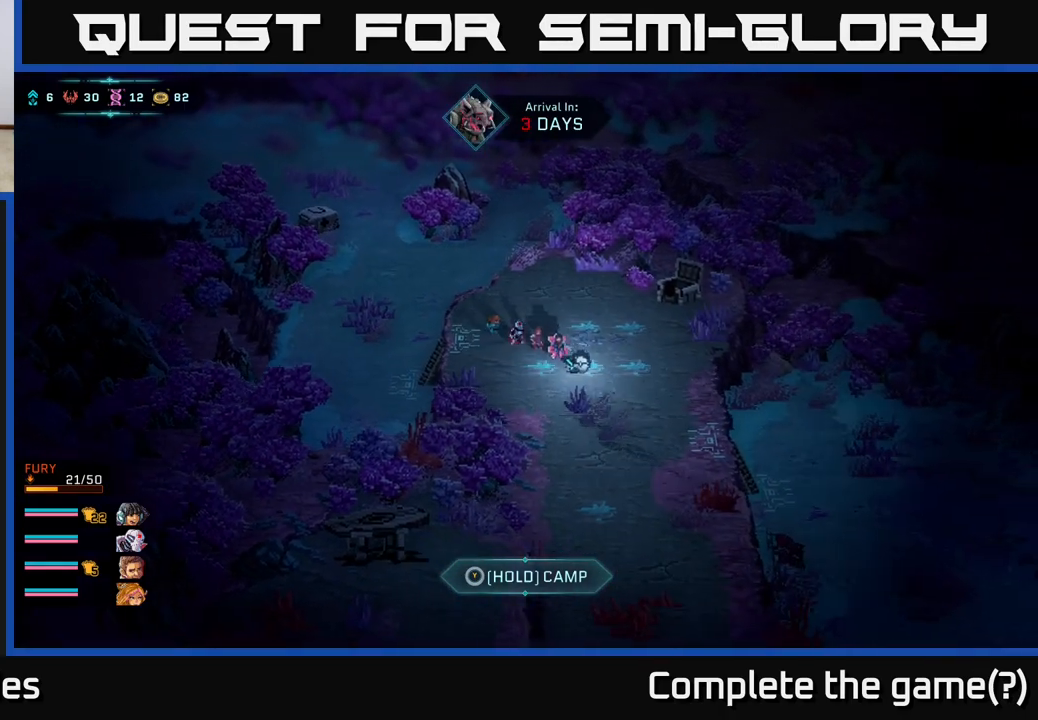
{"buttons": ["B"], "left_stick": "down-right", "right_stick": "center", "events": [[183, "left_stick", "down"], [483, "left_stick", "down-right"]]}
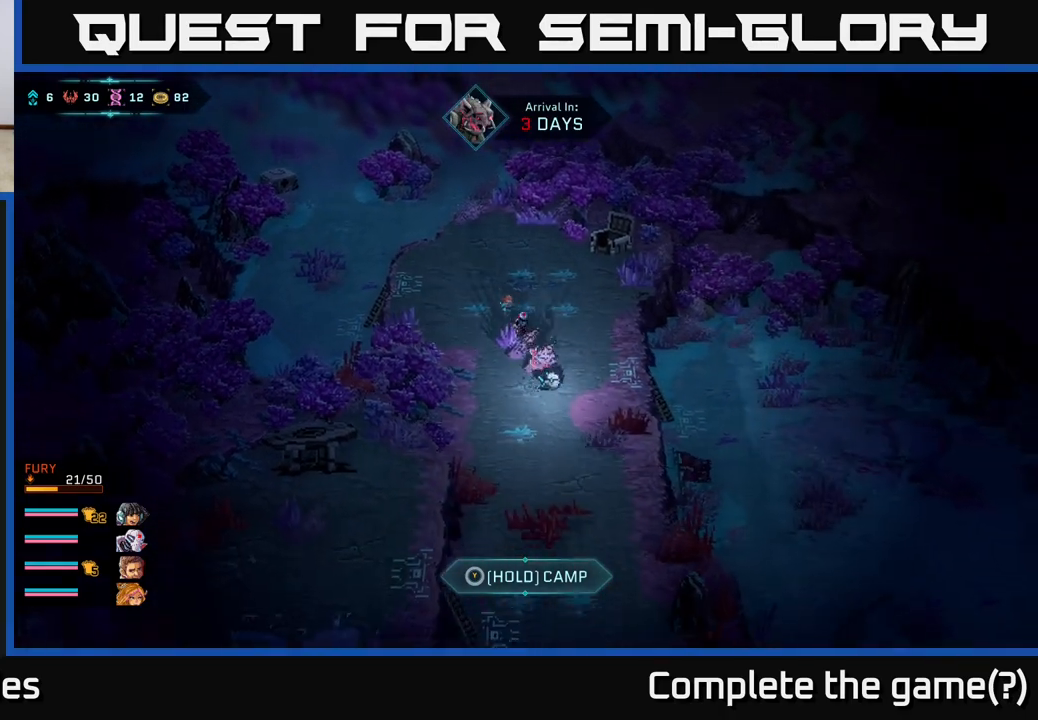
{"buttons": ["B"], "left_stick": "down", "right_stick": "center", "events": [[183, "left_stick", "down"]]}
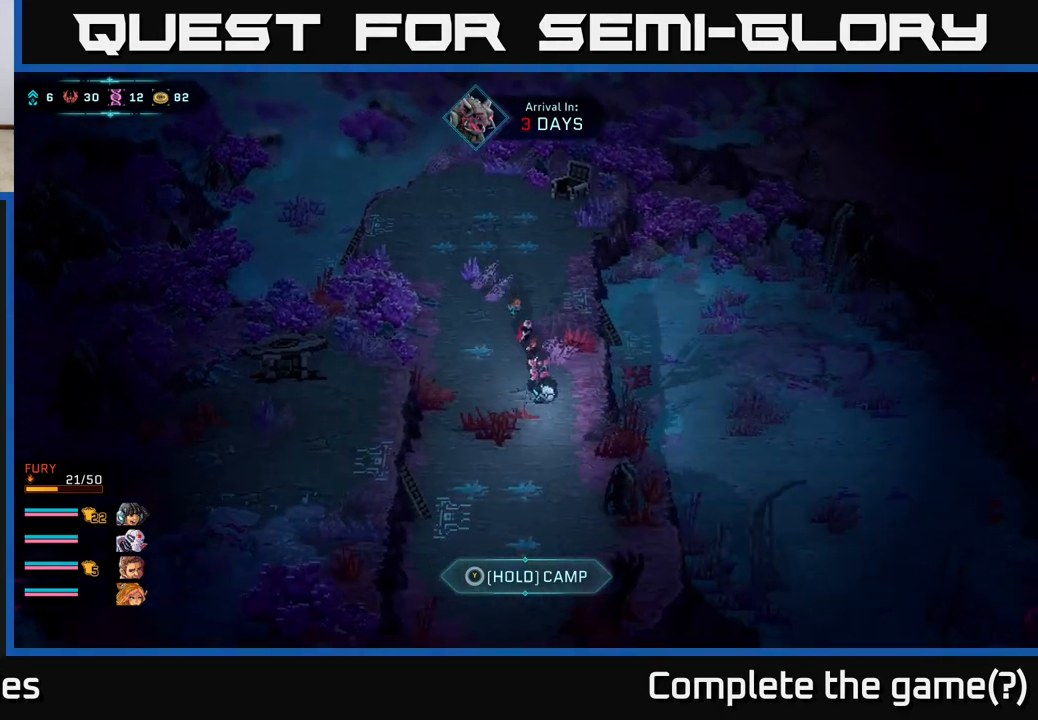
{"buttons": ["B"], "left_stick": "right", "right_stick": "center", "events": [[367, "left_stick", "down-right"], [483, "left_stick", "right"]]}
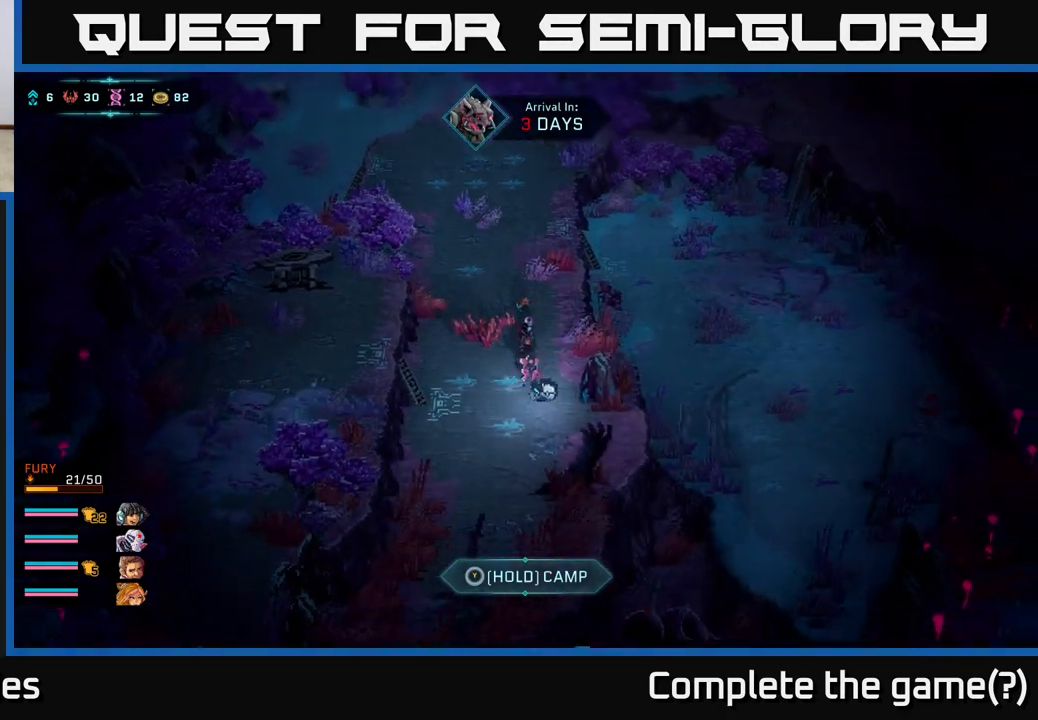
{"buttons": [], "left_stick": "center", "right_stick": "center", "events": [[100, "B", "up"], [100, "left_stick", "center"]]}
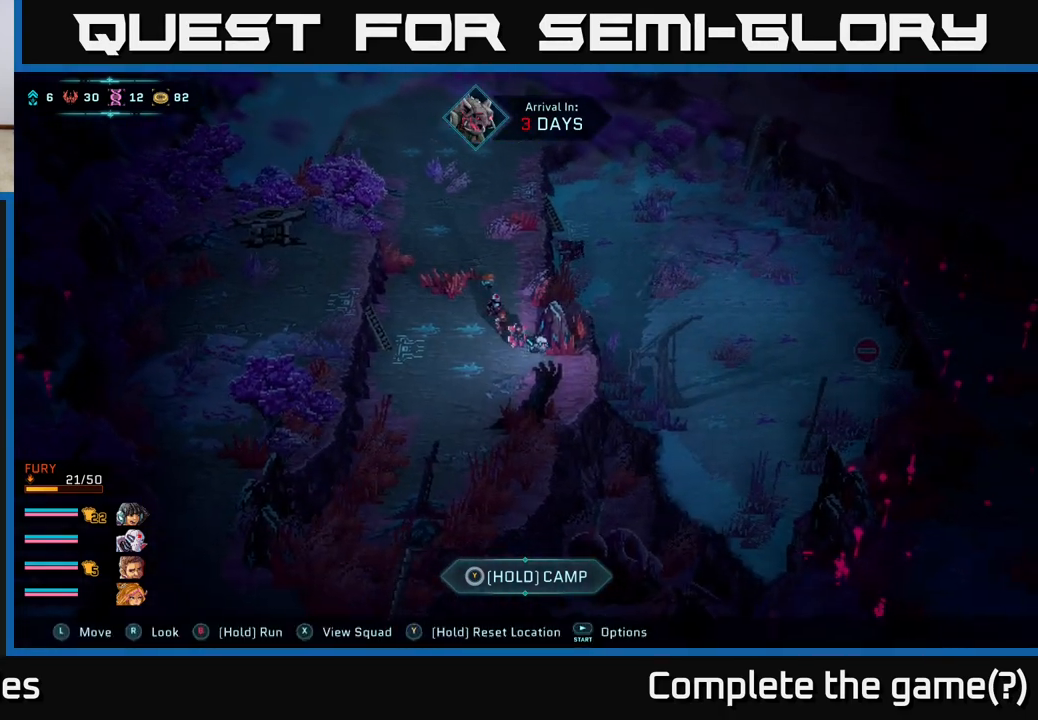
{"buttons": [], "left_stick": "up", "right_stick": "center", "events": [[133, "left_stick", "down"], [350, "left_stick", "right"], [483, "left_stick", "up"]]}
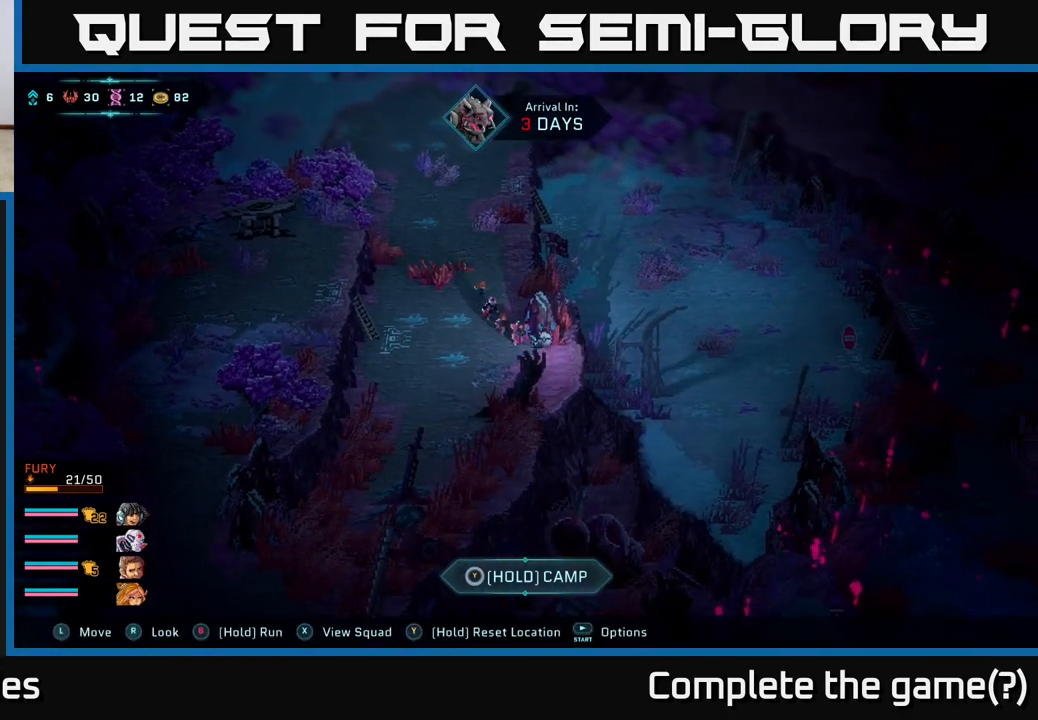
{"buttons": [], "left_stick": "left", "right_stick": "center", "events": [[133, "left_stick", "left"]]}
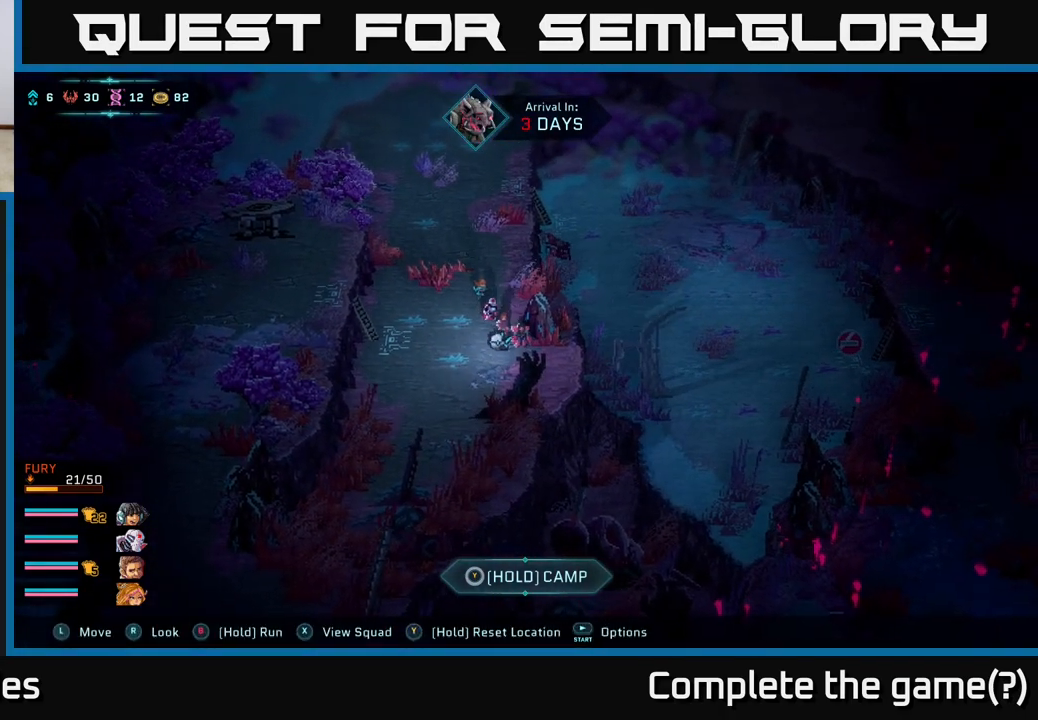
{"buttons": [], "left_stick": "left", "right_stick": "center", "events": []}
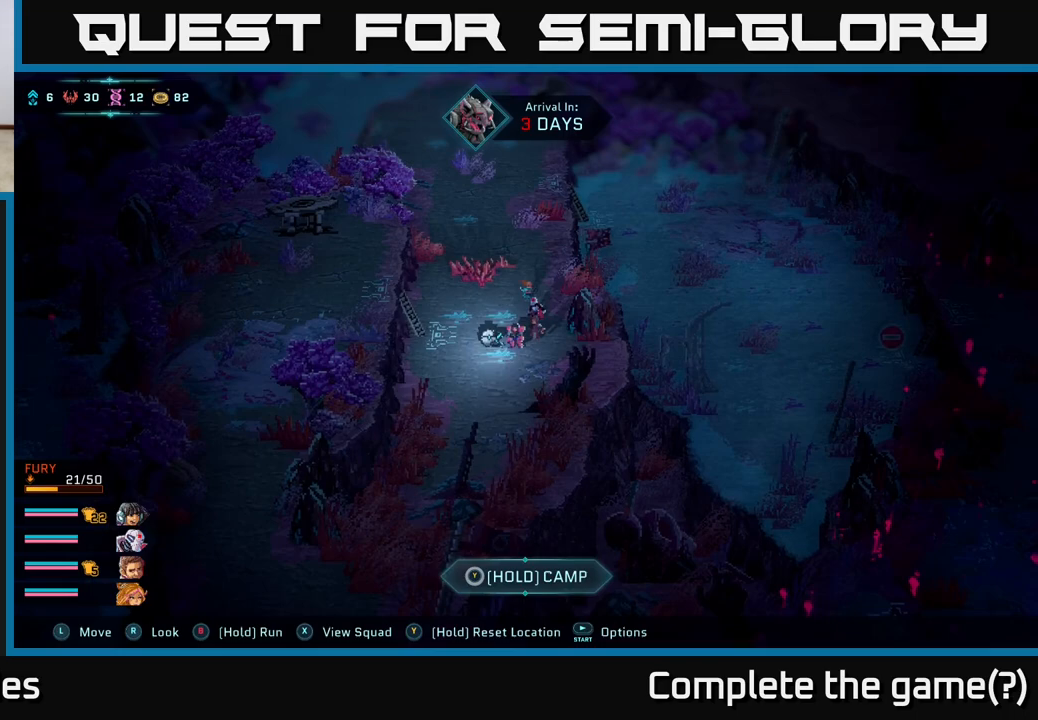
{"buttons": ["A"], "left_stick": "left", "right_stick": "center", "events": [[483, "A", "down"]]}
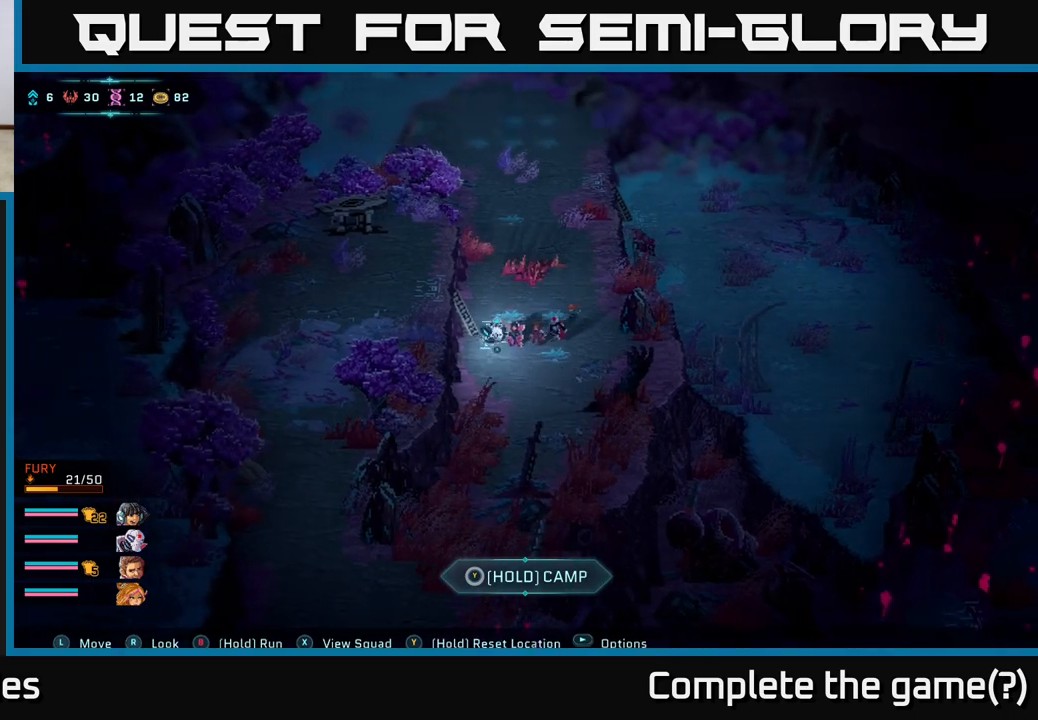
{"buttons": [], "left_stick": "center", "right_stick": "center", "events": [[83, "A", "up"], [150, "A", "down"], [167, "left_stick", "center"], [283, "A", "up"]]}
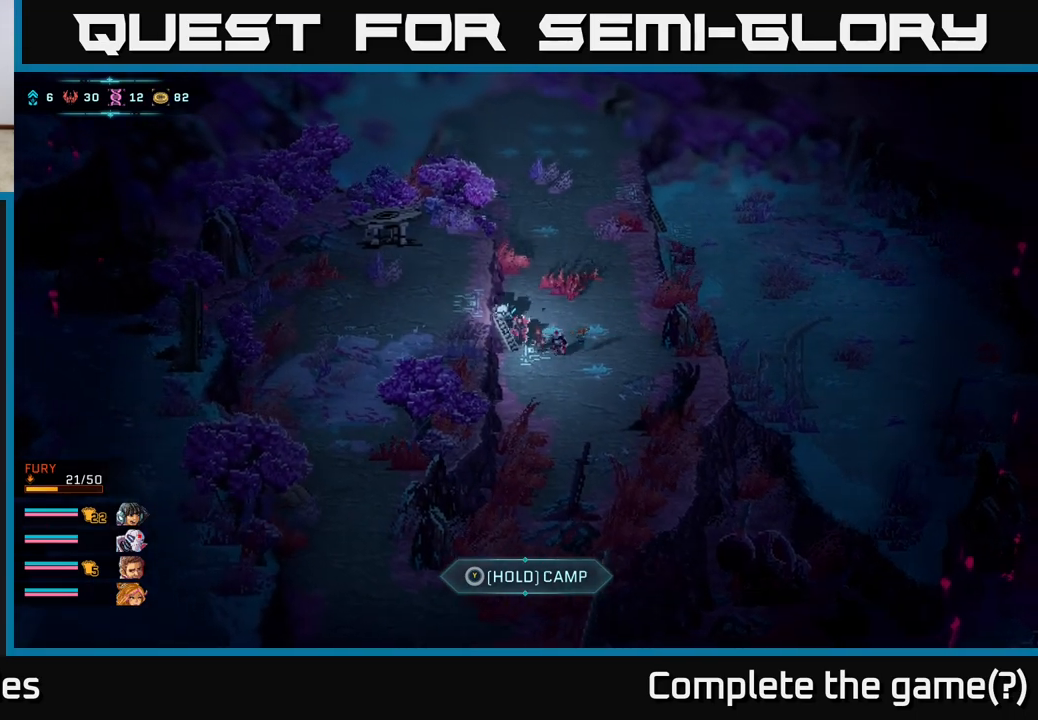
{"buttons": [], "left_stick": "down-left", "right_stick": "center", "events": [[467, "left_stick", "down-left"]]}
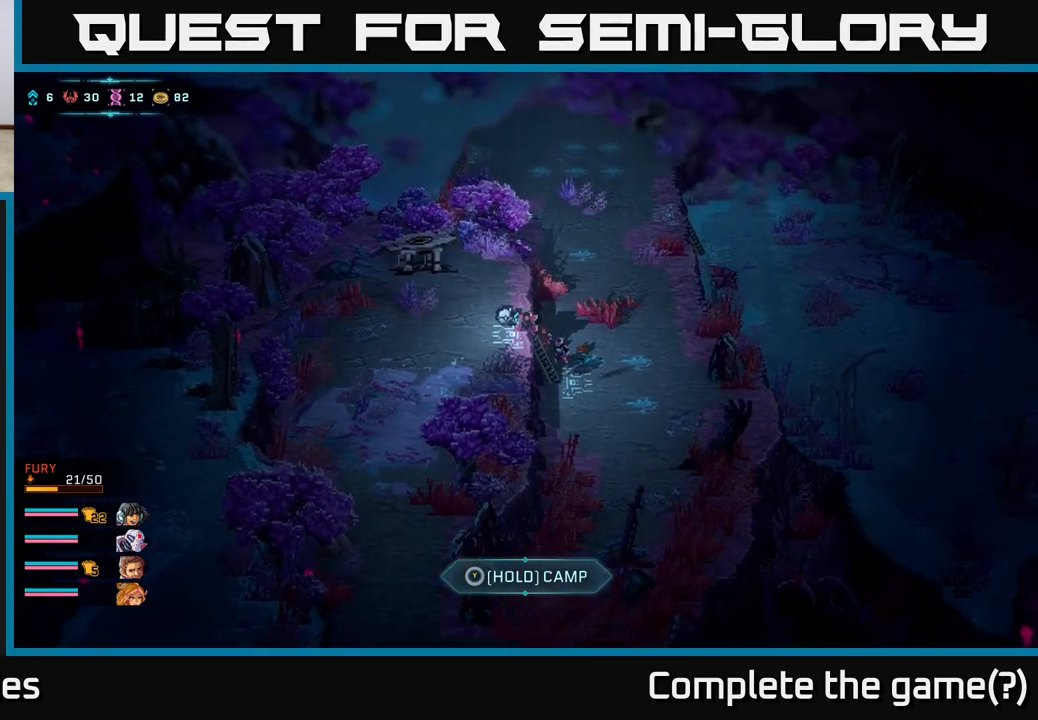
{"buttons": [], "left_stick": "down-left", "right_stick": "center", "events": []}
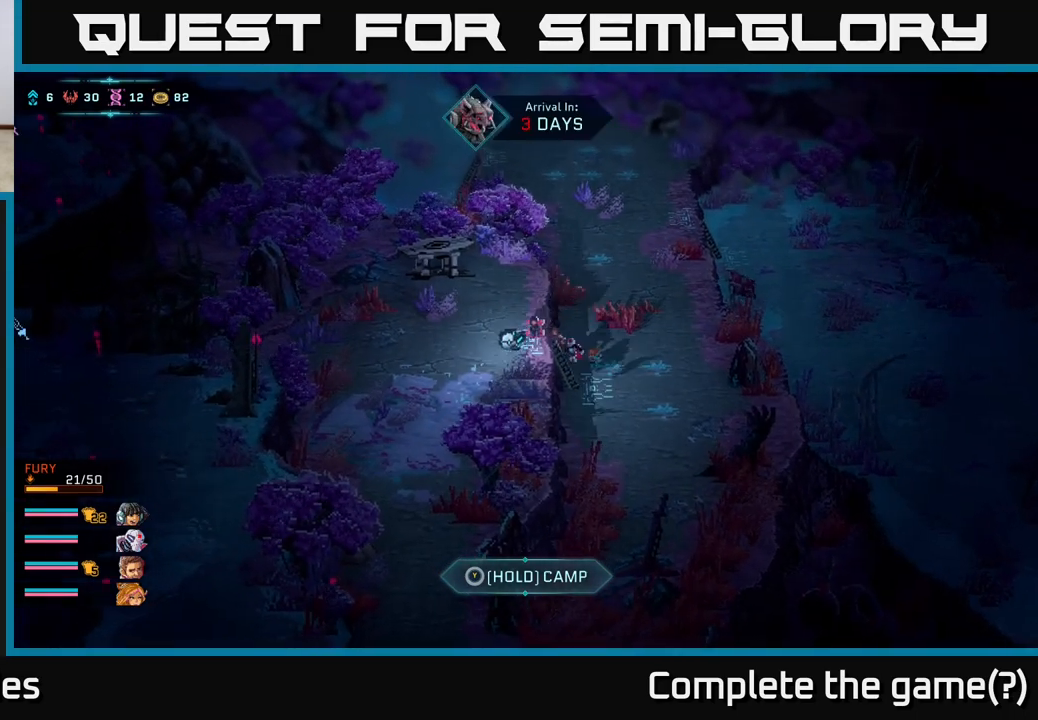
{"buttons": [], "left_stick": "down-left", "right_stick": "center", "events": [[283, "left_stick", "left"], [500, "left_stick", "down-left"]]}
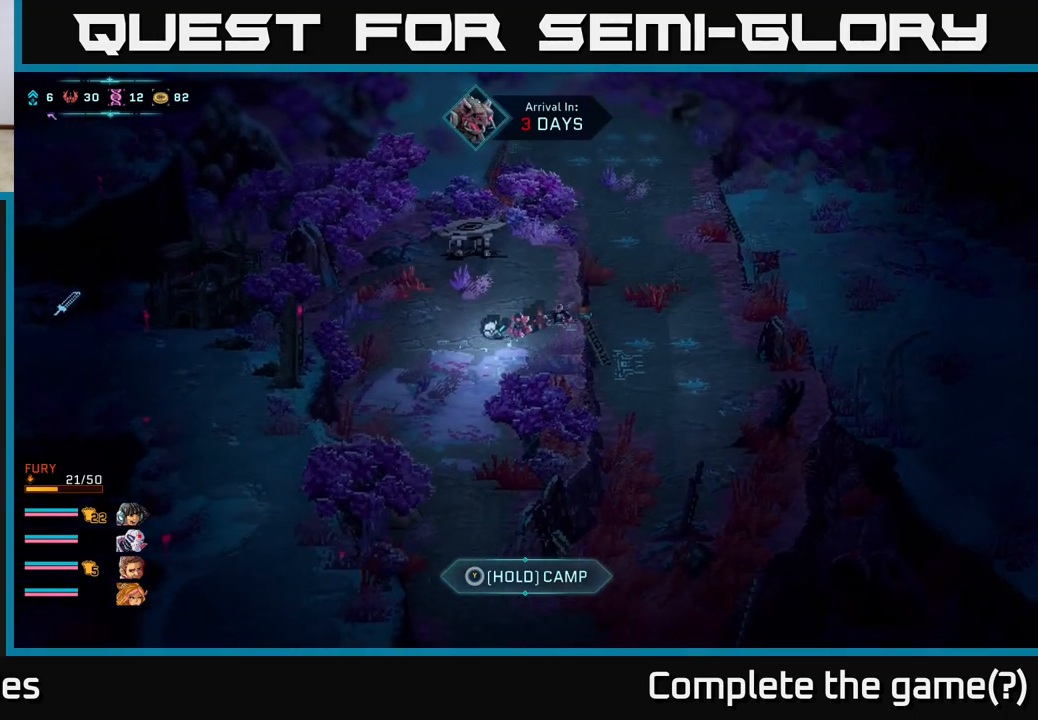
{"buttons": [], "left_stick": "down-right", "right_stick": "center", "events": [[167, "left_stick", "down"], [300, "left_stick", "down-right"]]}